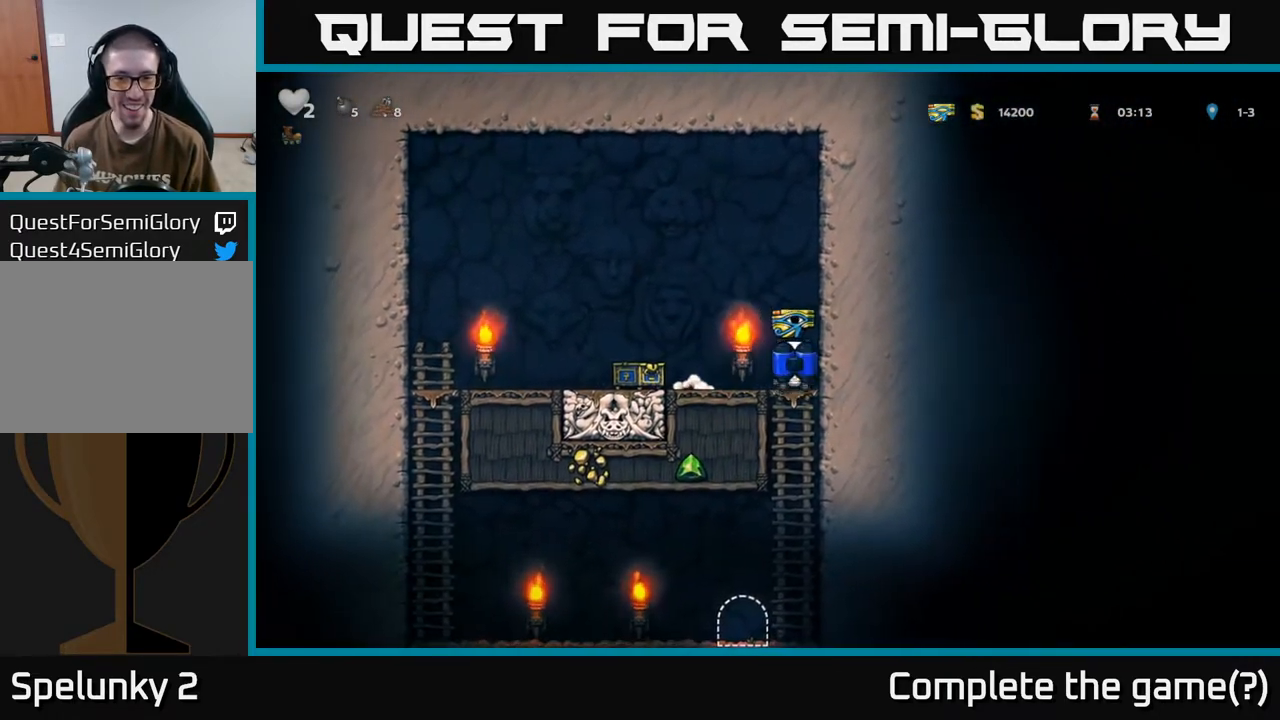
Gameplay with a controller (Xbox layout); each line is a JSON object with the inputs held at the frame after it. "events" lists button and stick changes between this image and that frame as [ms after this image, input, new state], when the widget could be followed in between.
{"buttons": ["L2"], "left_stick": "center", "right_stick": "center", "events": [[67, "A", "up"], [150, "DPAD_DOWN", "up"], [350, "DPAD_LEFT", "down"], [433, "DPAD_LEFT", "up"], [483, "L2", "down"]]}
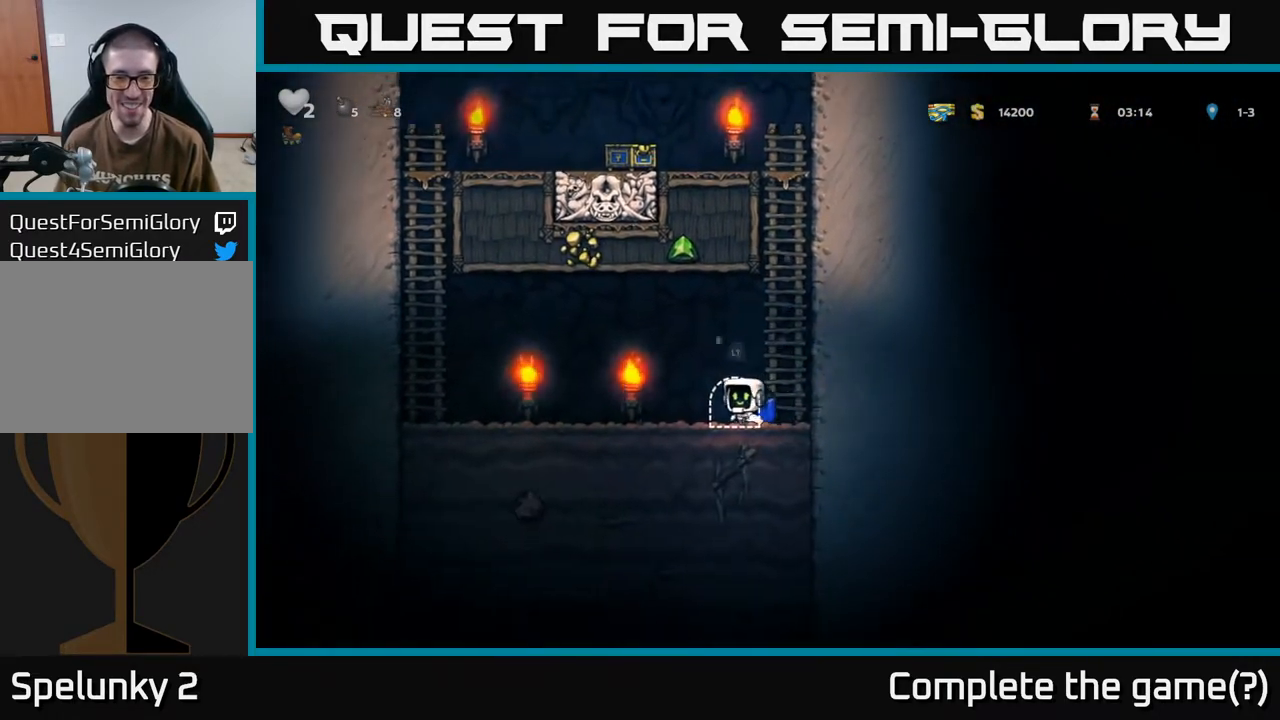
{"buttons": ["L2"], "left_stick": "center", "right_stick": "center", "events": [[83, "L2", "up"], [150, "L2", "down"], [233, "L2", "up"], [283, "L2", "down"], [383, "L2", "up"], [433, "L2", "down"]]}
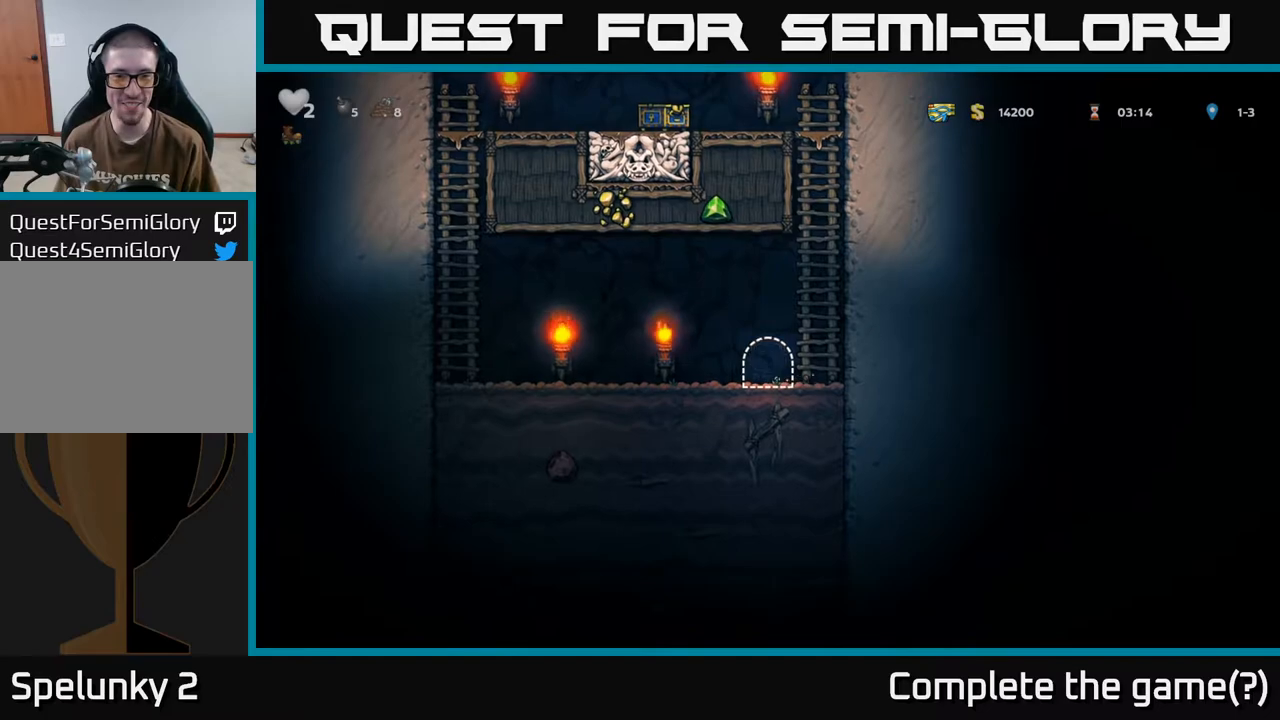
{"buttons": [], "left_stick": "center", "right_stick": "center", "events": [[33, "L2", "up"]]}
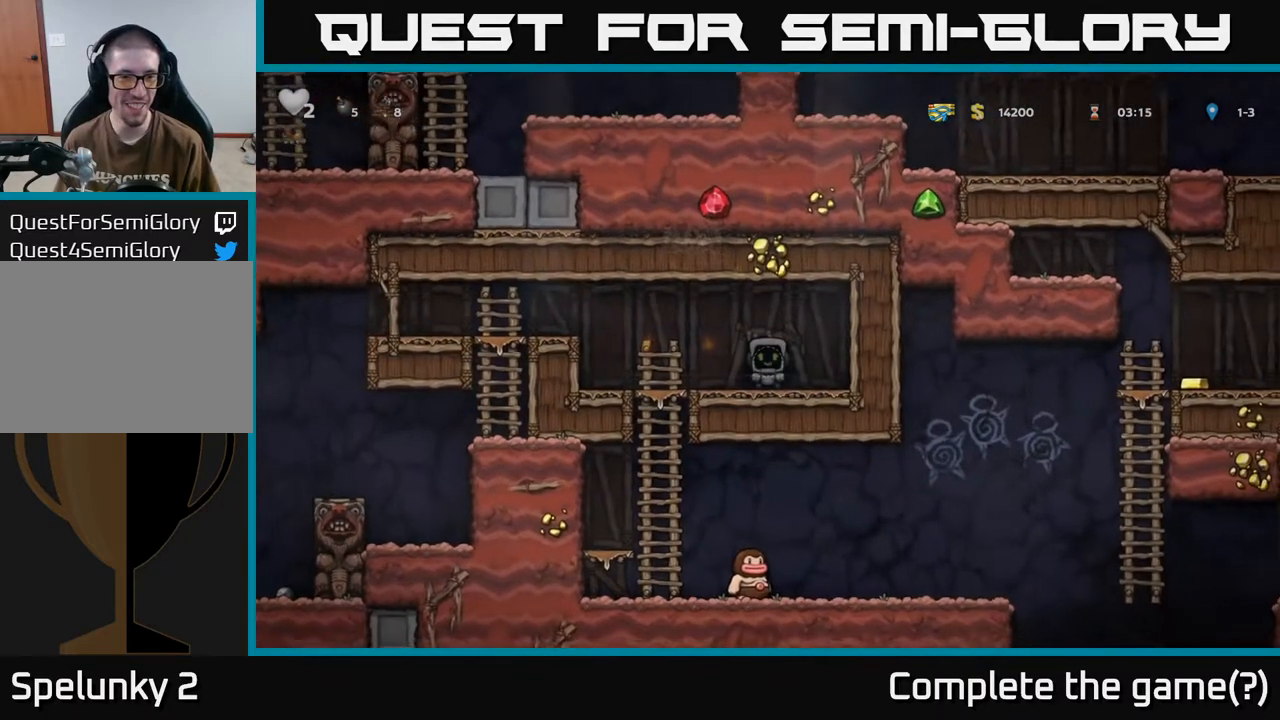
{"buttons": ["DPAD_LEFT"], "left_stick": "center", "right_stick": "center", "events": [[283, "DPAD_LEFT", "down"]]}
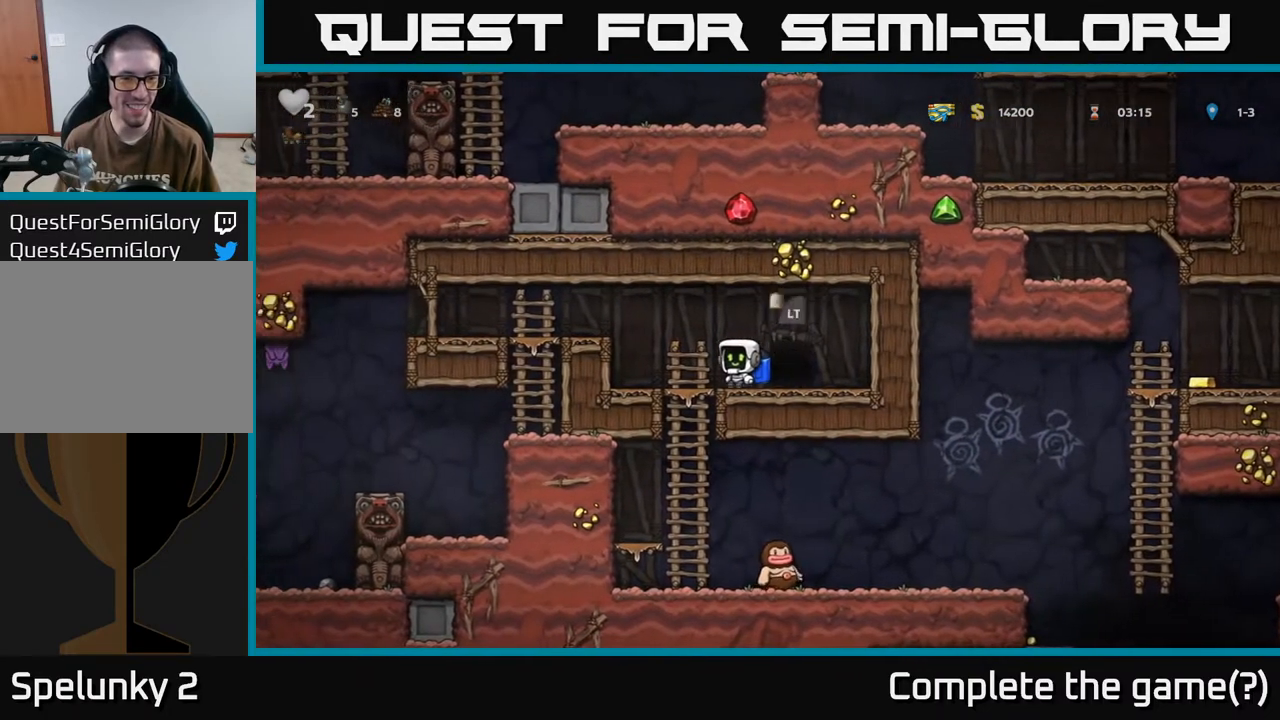
{"buttons": ["DPAD_LEFT"], "left_stick": "center", "right_stick": "center", "events": [[283, "A", "down"], [433, "A", "up"]]}
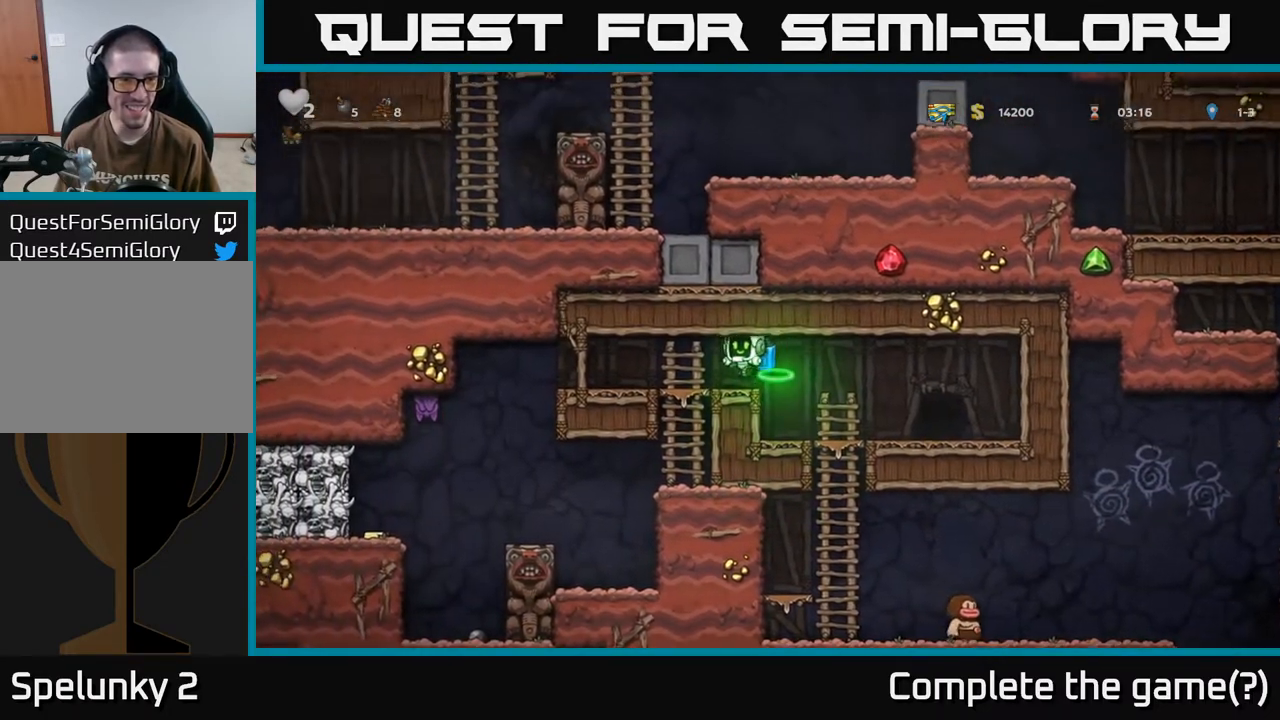
{"buttons": [], "left_stick": "center", "right_stick": "center", "events": [[133, "DPAD_LEFT", "up"], [267, "DPAD_LEFT", "down"], [417, "DPAD_LEFT", "up"]]}
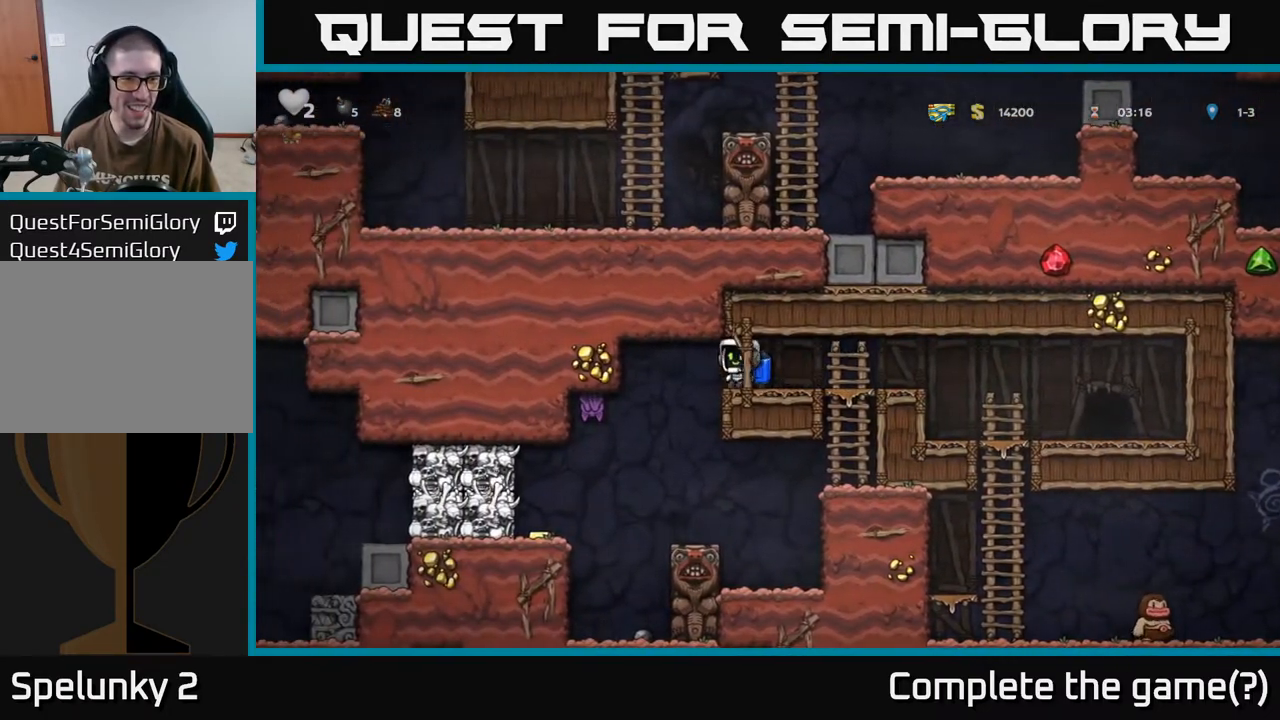
{"buttons": ["DPAD_RIGHT"], "left_stick": "center", "right_stick": "center", "events": [[17, "DPAD_RIGHT", "down"]]}
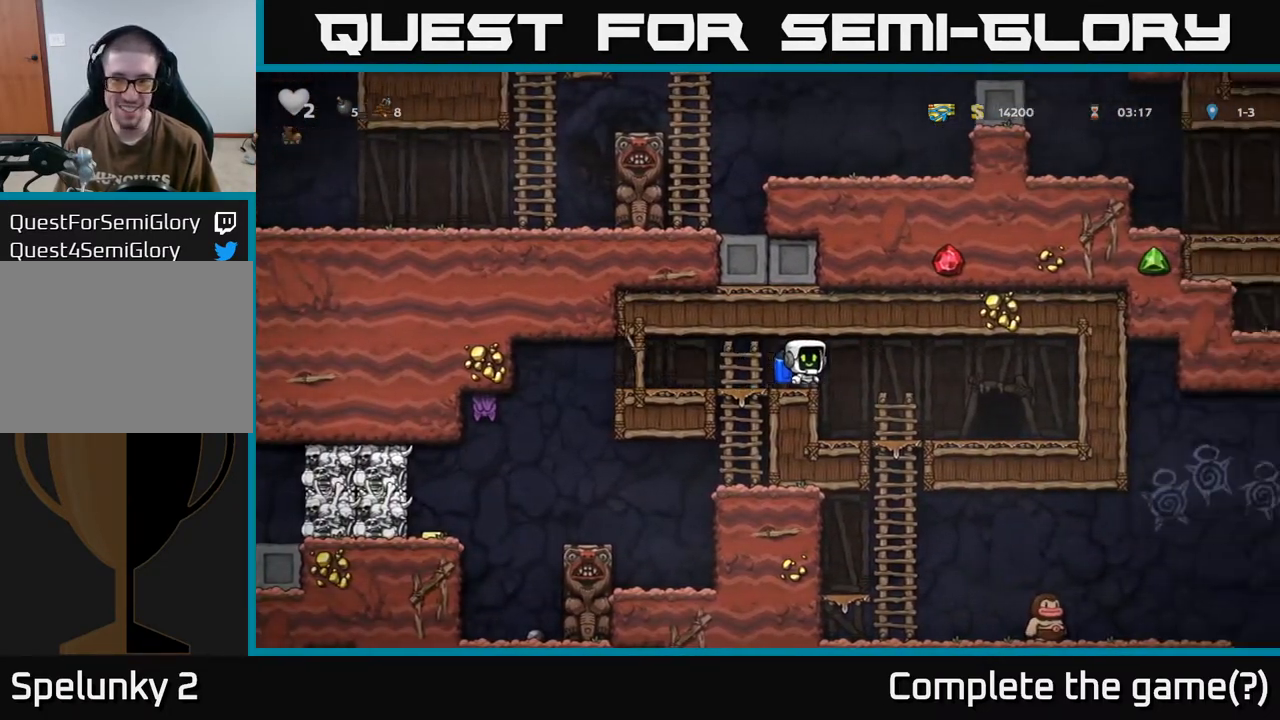
{"buttons": ["A", "DPAD_DOWN"], "left_stick": "center", "right_stick": "center", "events": [[183, "DPAD_RIGHT", "up"], [200, "DPAD_DOWN", "down"], [233, "DPAD_LEFT", "down"], [333, "DPAD_LEFT", "up"], [500, "A", "down"]]}
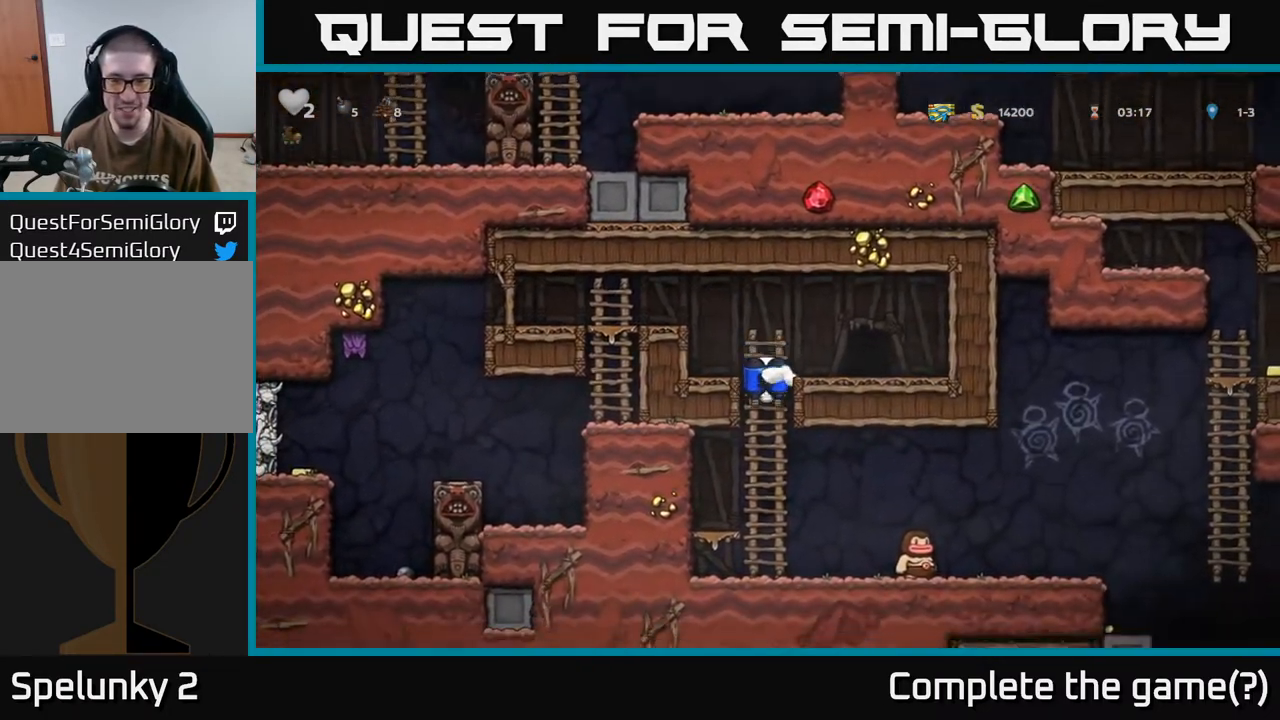
{"buttons": [], "left_stick": "center", "right_stick": "center", "events": [[83, "A", "up"], [167, "DPAD_DOWN", "up"], [267, "DPAD_RIGHT", "down"], [333, "X", "down"], [417, "X", "up"], [450, "DPAD_RIGHT", "up"]]}
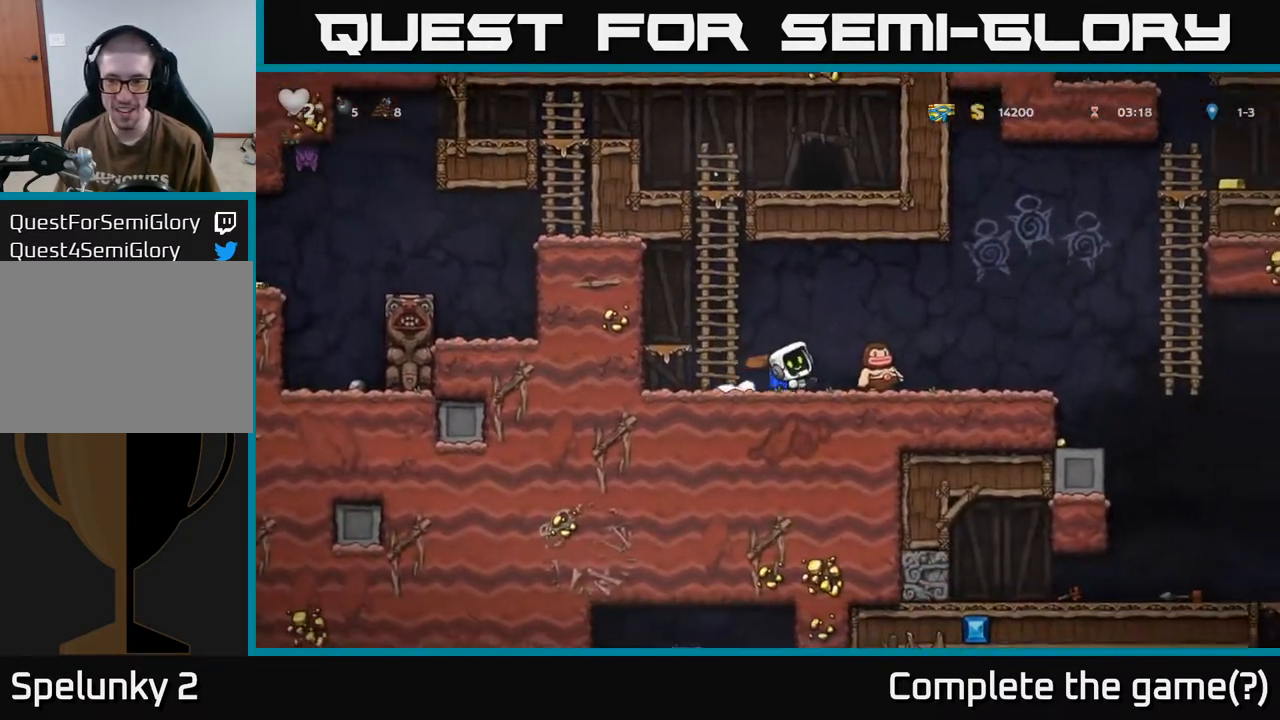
{"buttons": ["DPAD_RIGHT"], "left_stick": "center", "right_stick": "center", "events": [[100, "DPAD_LEFT", "down"], [133, "DPAD_LEFT", "up"], [183, "DPAD_RIGHT", "down"], [333, "A", "down"], [433, "A", "up"]]}
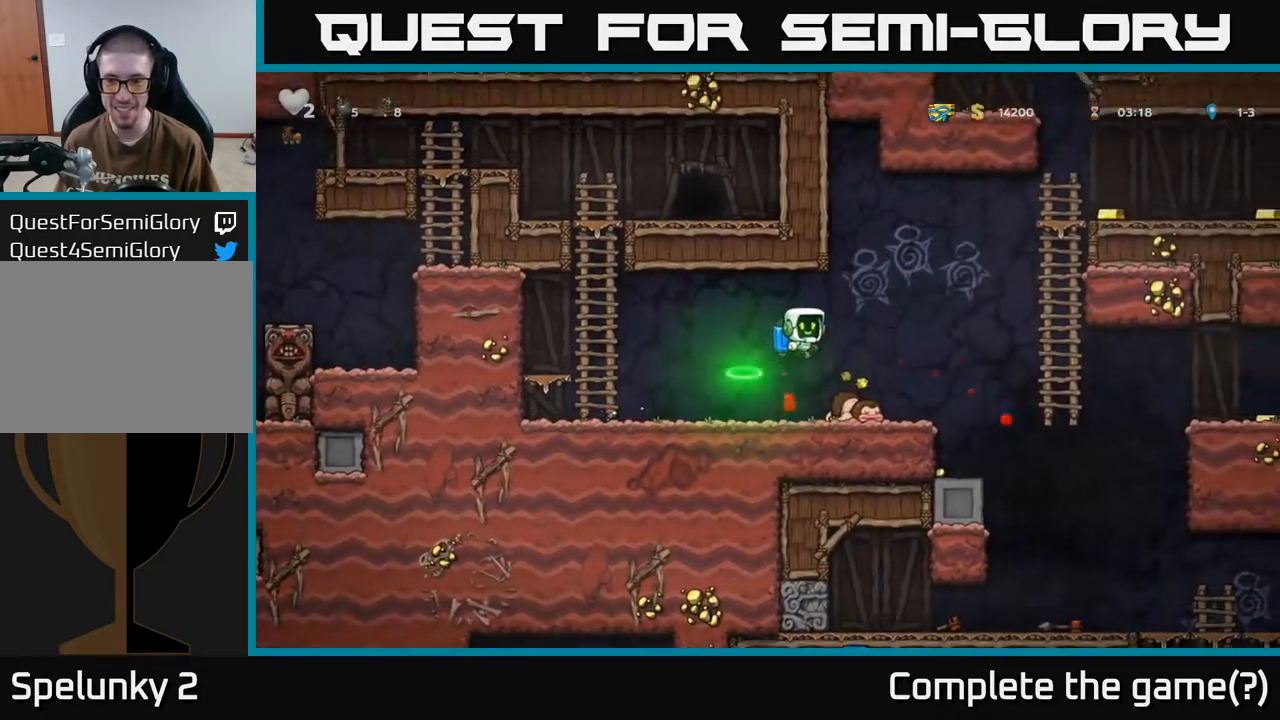
{"buttons": ["DPAD_RIGHT"], "left_stick": "center", "right_stick": "center", "events": []}
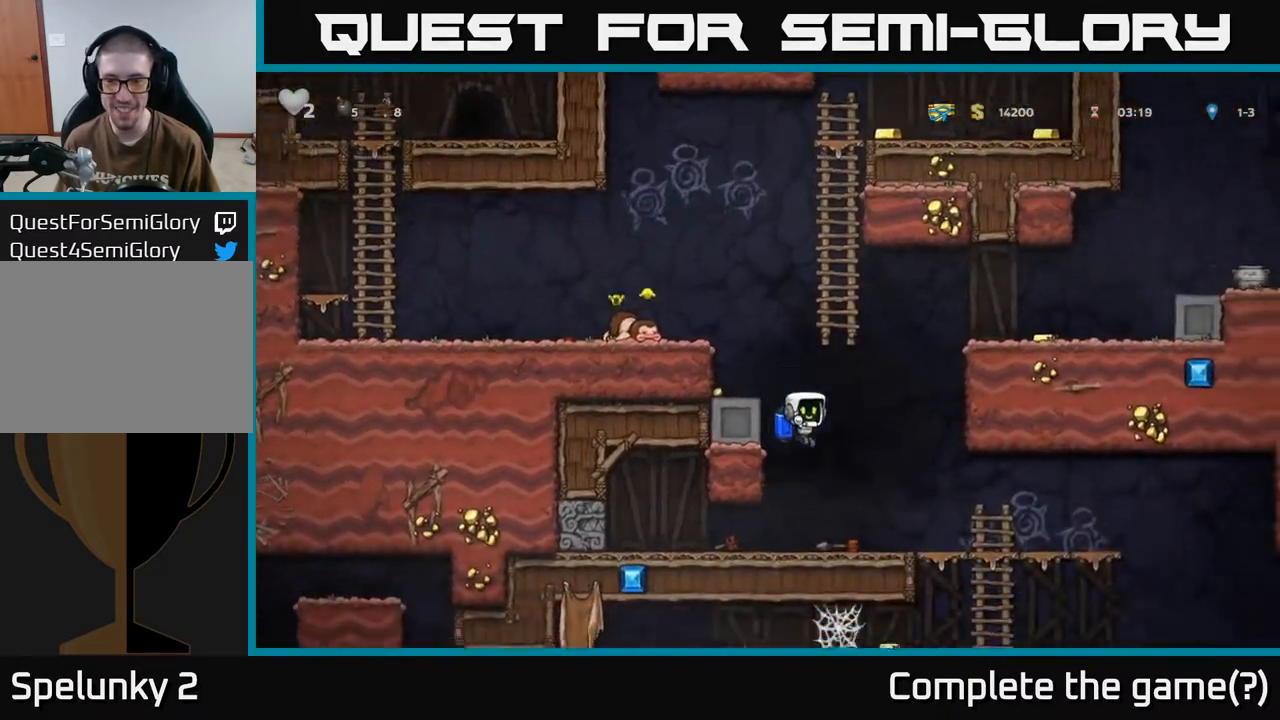
{"buttons": ["DPAD_RIGHT"], "left_stick": "center", "right_stick": "center", "events": [[33, "DPAD_RIGHT", "up"], [233, "DPAD_RIGHT", "down"]]}
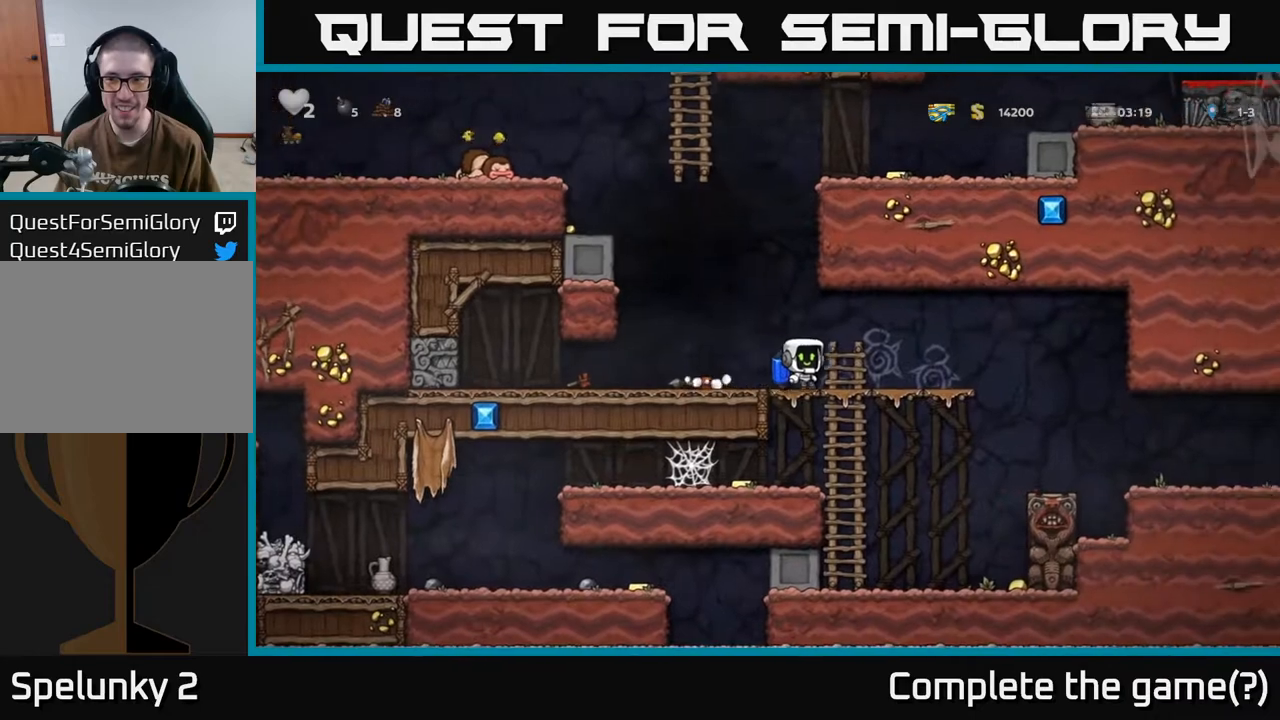
{"buttons": ["A", "DPAD_RIGHT"], "left_stick": "center", "right_stick": "center", "events": [[67, "DPAD_RIGHT", "up"], [117, "DPAD_LEFT", "down"], [200, "A", "down"], [317, "A", "up"], [367, "A", "down"], [383, "DPAD_LEFT", "up"], [500, "DPAD_RIGHT", "down"]]}
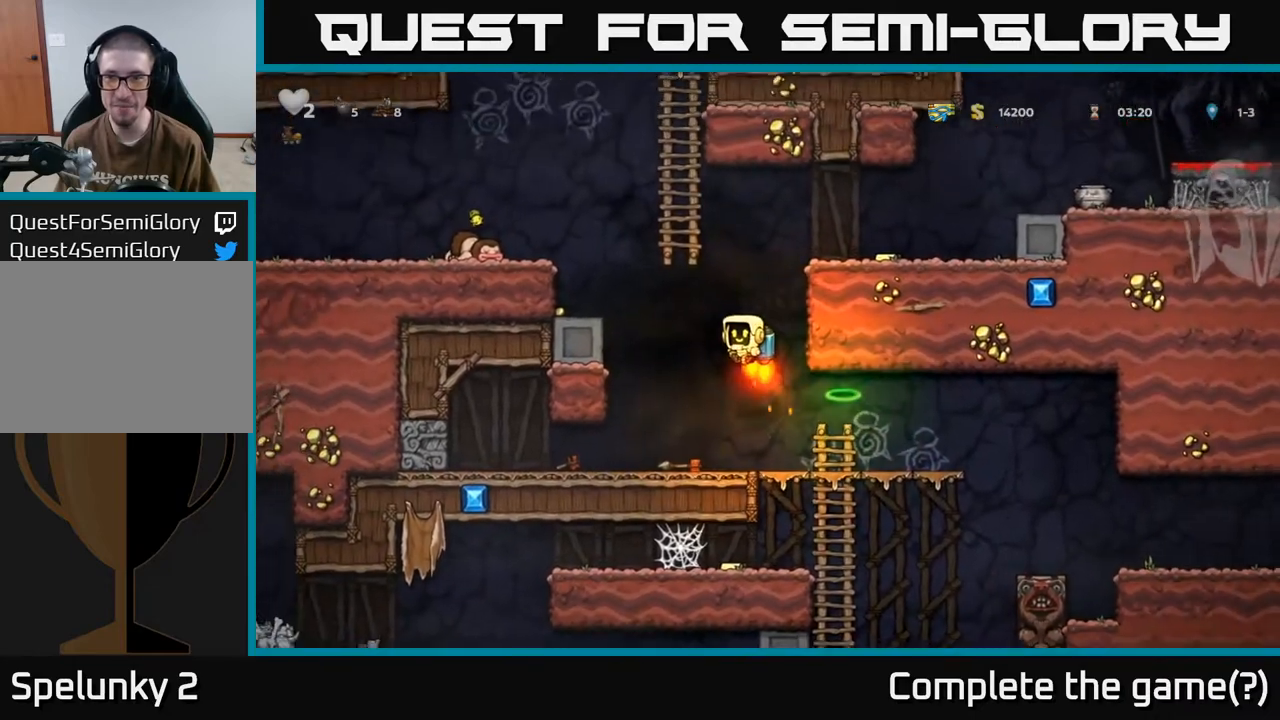
{"buttons": [], "left_stick": "center", "right_stick": "center", "events": [[300, "A", "up"], [467, "DPAD_RIGHT", "up"]]}
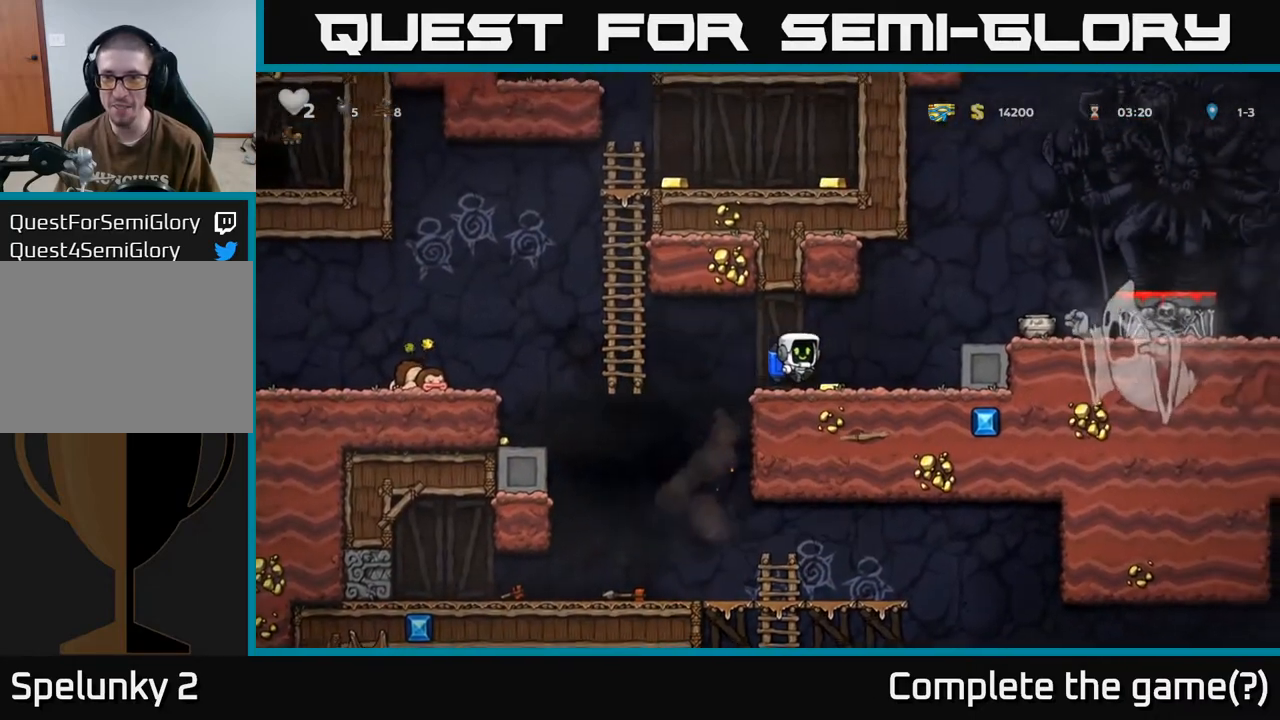
{"buttons": ["DPAD_LEFT"], "left_stick": "center", "right_stick": "center", "events": [[183, "DPAD_RIGHT", "down"], [367, "DPAD_RIGHT", "up"], [433, "DPAD_LEFT", "down"]]}
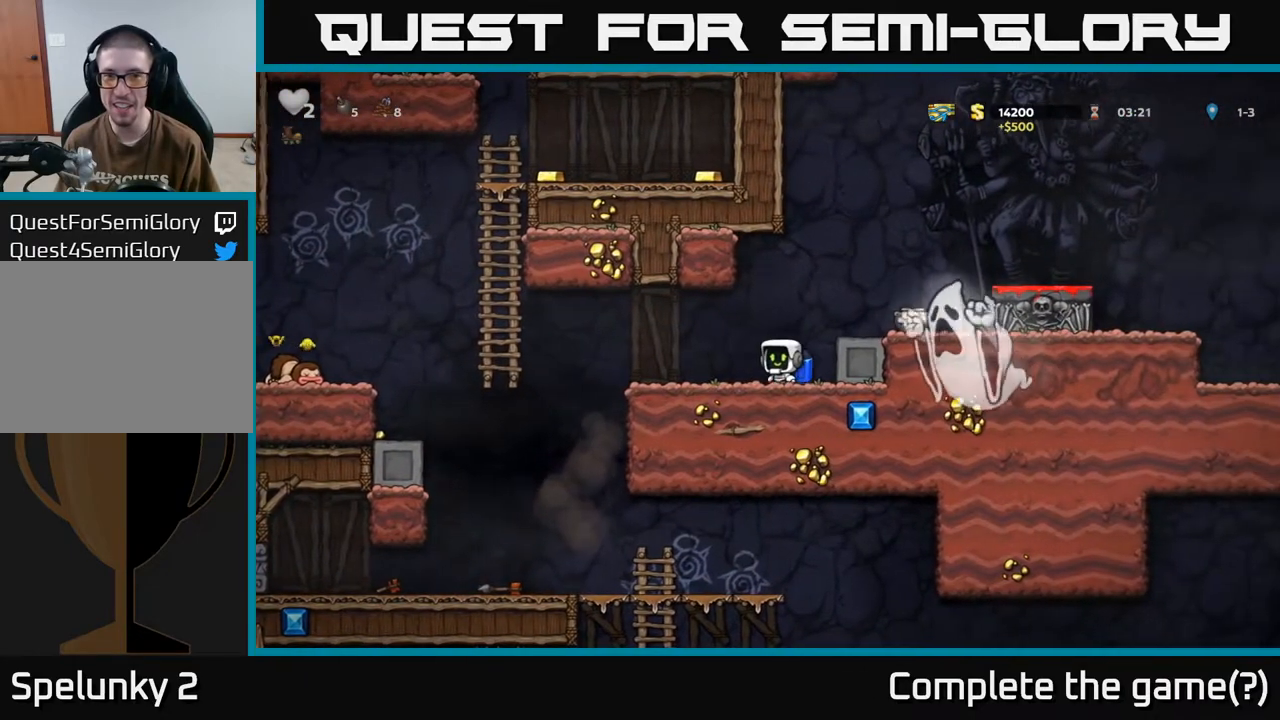
{"buttons": ["A", "DPAD_LEFT"], "left_stick": "center", "right_stick": "center", "events": [[317, "A", "down"], [400, "A", "up"], [500, "A", "down"]]}
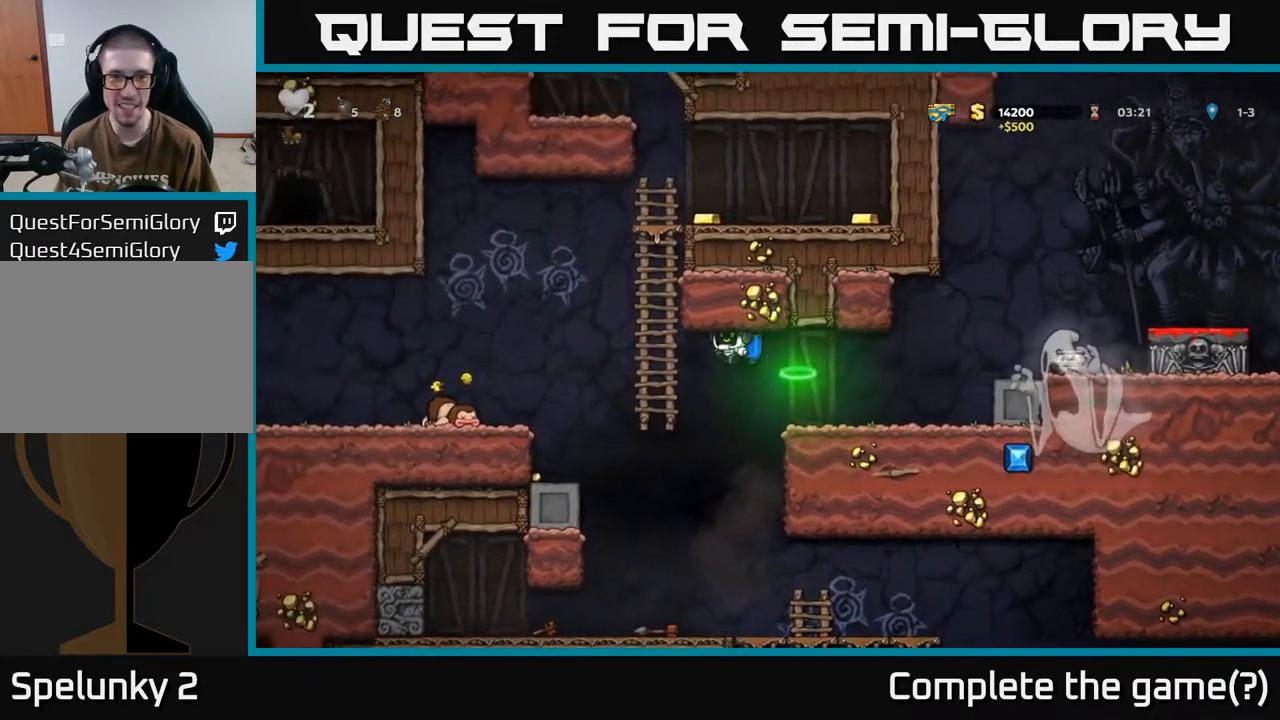
{"buttons": ["A", "DPAD_RIGHT"], "left_stick": "center", "right_stick": "center", "events": [[100, "A", "up"], [150, "A", "down"], [200, "DPAD_LEFT", "up"], [233, "DPAD_UP", "down"], [317, "DPAD_UP", "up"], [500, "DPAD_RIGHT", "down"]]}
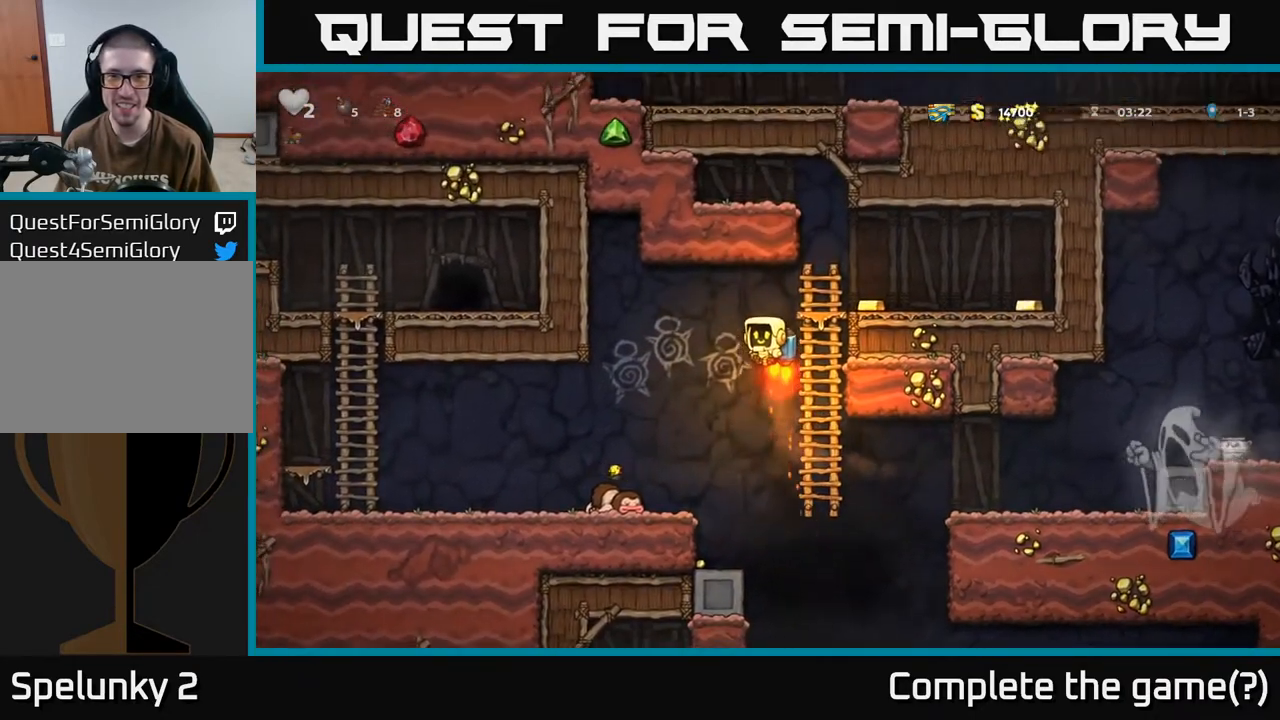
{"buttons": ["DPAD_RIGHT"], "left_stick": "center", "right_stick": "center", "events": [[200, "A", "up"]]}
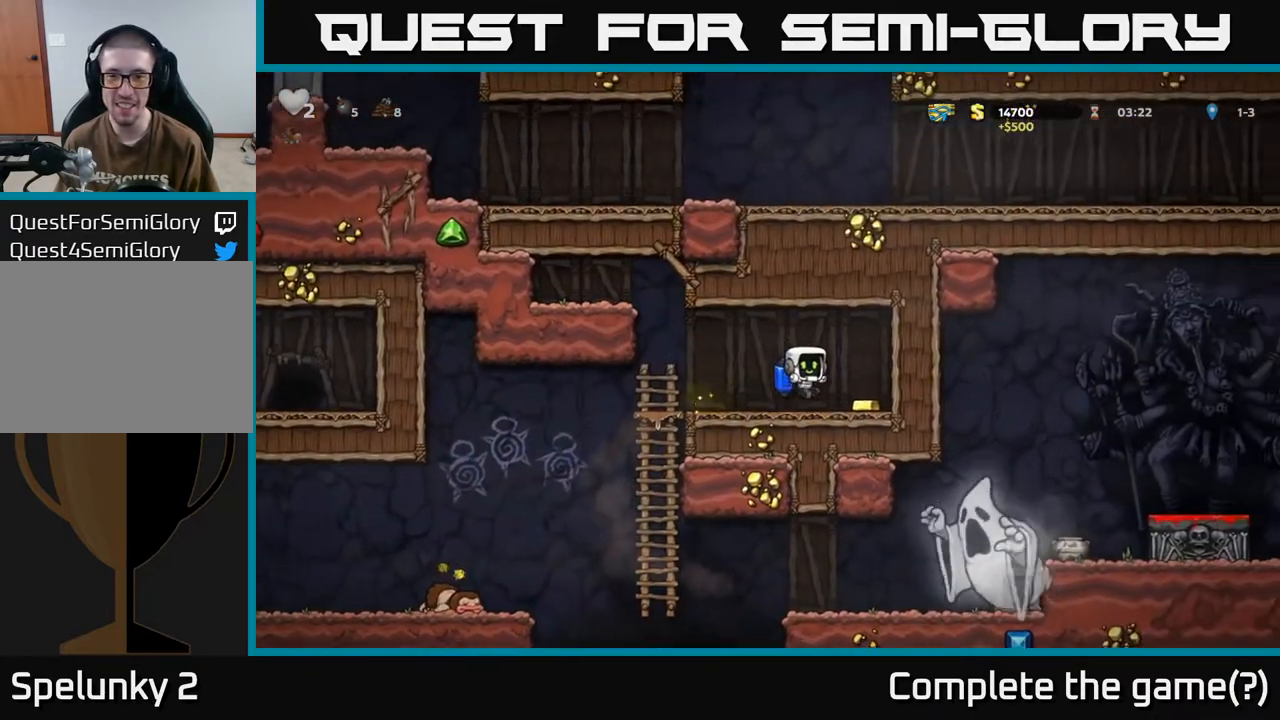
{"buttons": ["DPAD_LEFT"], "left_stick": "center", "right_stick": "center", "events": [[183, "DPAD_RIGHT", "up"], [217, "DPAD_LEFT", "down"]]}
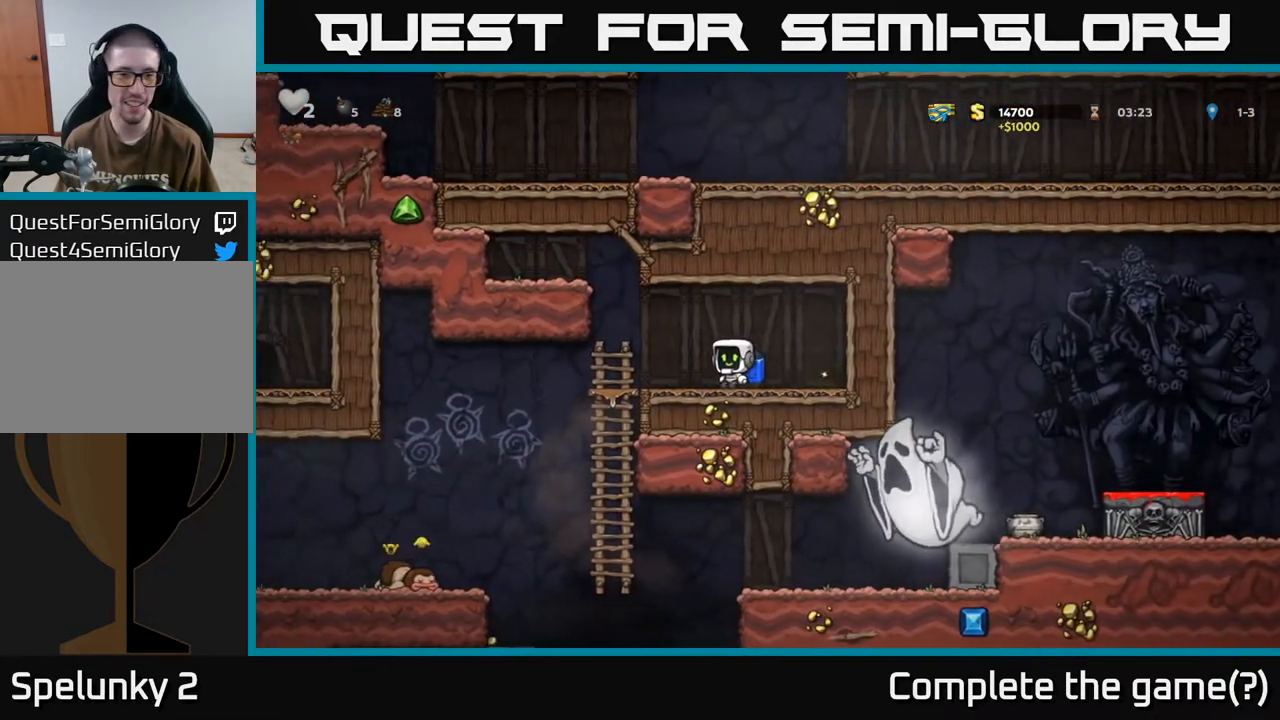
{"buttons": [], "left_stick": "center", "right_stick": "center", "events": [[233, "DPAD_DOWN", "down"], [250, "DPAD_LEFT", "up"], [317, "A", "down"], [417, "A", "up"], [450, "DPAD_DOWN", "up"]]}
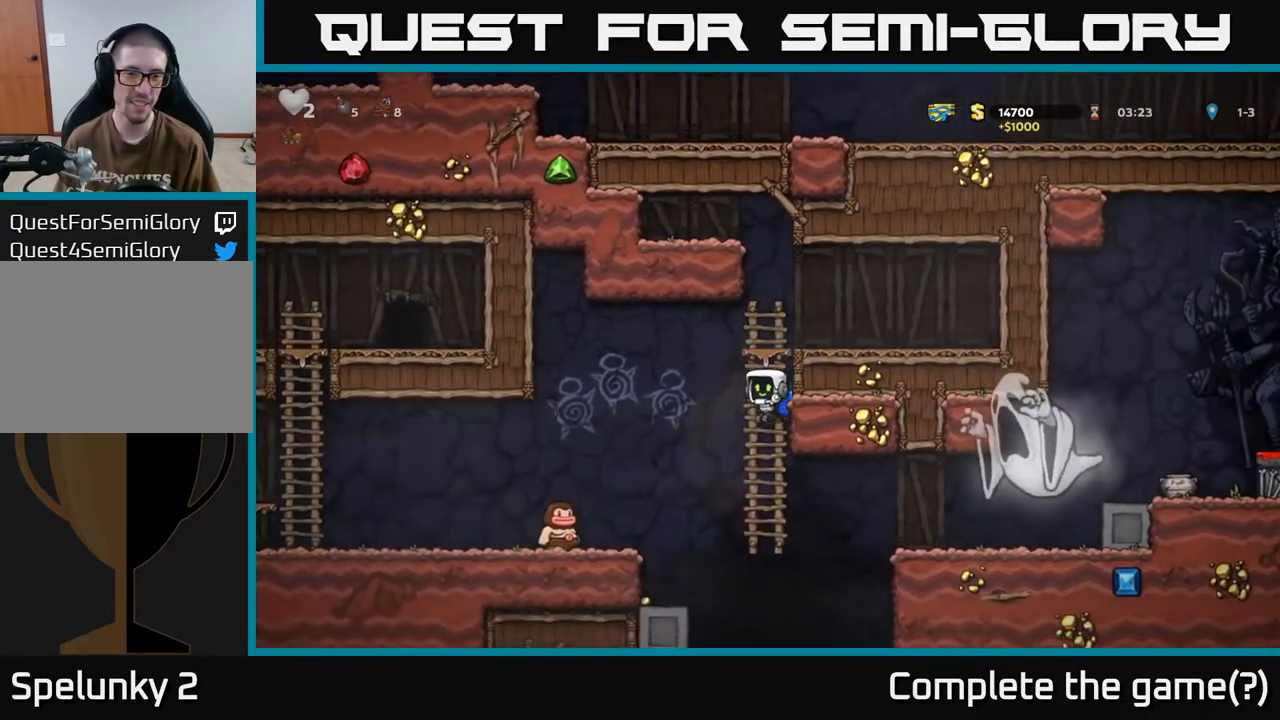
{"buttons": [], "left_stick": "center", "right_stick": "center", "events": [[233, "A", "down"], [267, "DPAD_RIGHT", "down"], [283, "A", "up"], [317, "DPAD_RIGHT", "up"]]}
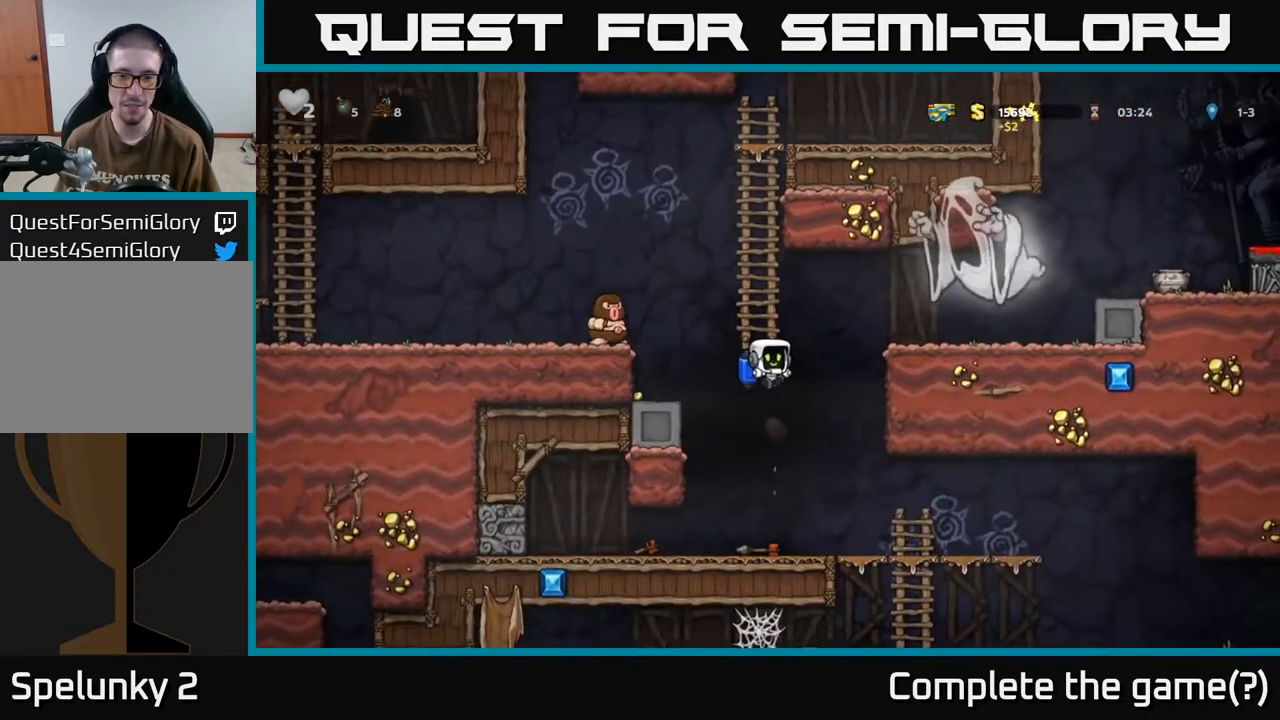
{"buttons": ["A", "DPAD_DOWN"], "left_stick": "center", "right_stick": "center", "events": [[117, "DPAD_RIGHT", "down"], [450, "DPAD_DOWN", "down"], [467, "DPAD_RIGHT", "up"], [500, "A", "down"]]}
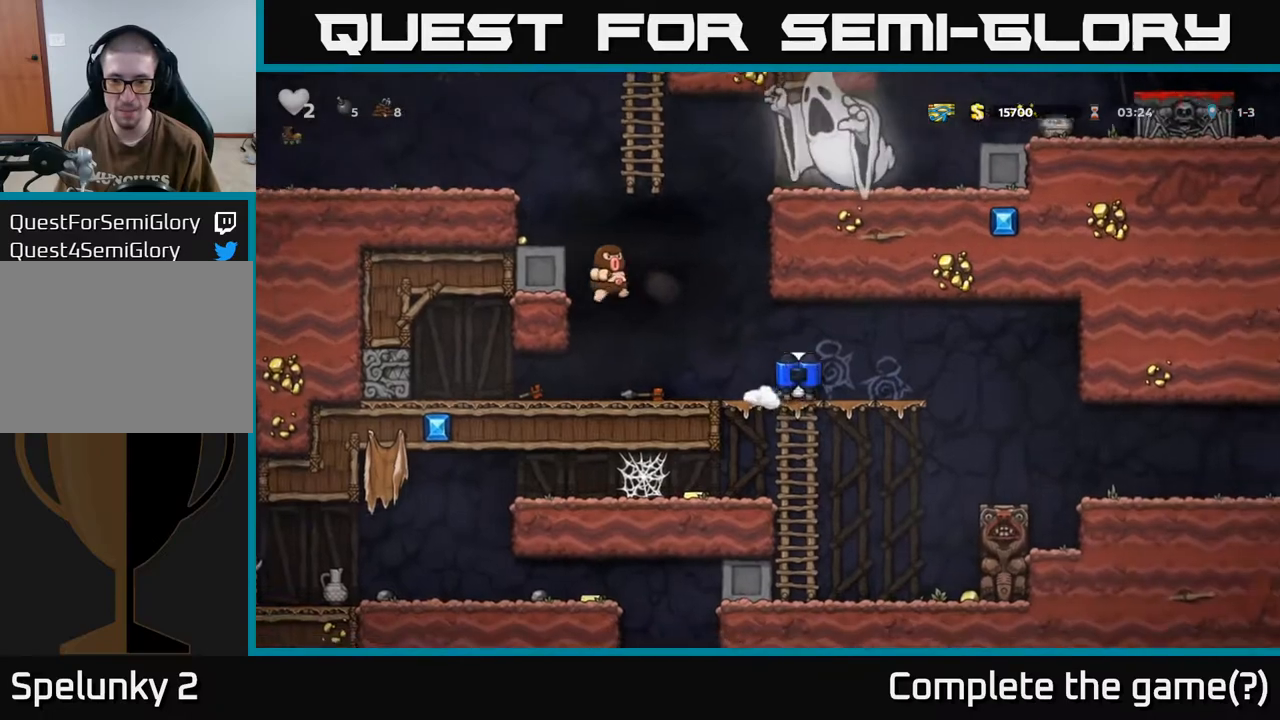
{"buttons": ["A", "DPAD_RIGHT"], "left_stick": "center", "right_stick": "center", "events": [[67, "A", "up"], [83, "DPAD_DOWN", "up"], [133, "DPAD_RIGHT", "down"], [283, "A", "down"], [383, "A", "up"], [483, "A", "down"]]}
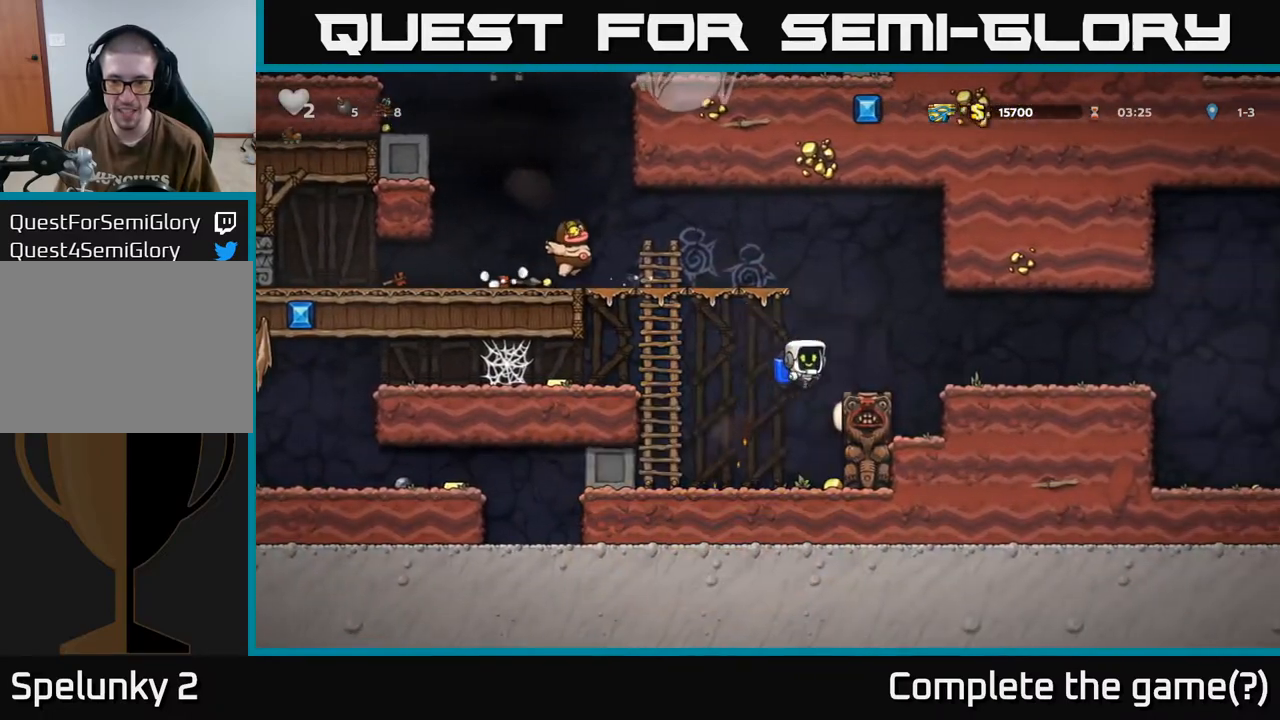
{"buttons": ["DPAD_LEFT"], "left_stick": "center", "right_stick": "center", "events": [[67, "A", "up"], [267, "DPAD_RIGHT", "up"], [300, "DPAD_LEFT", "down"], [333, "A", "down"], [417, "A", "up"]]}
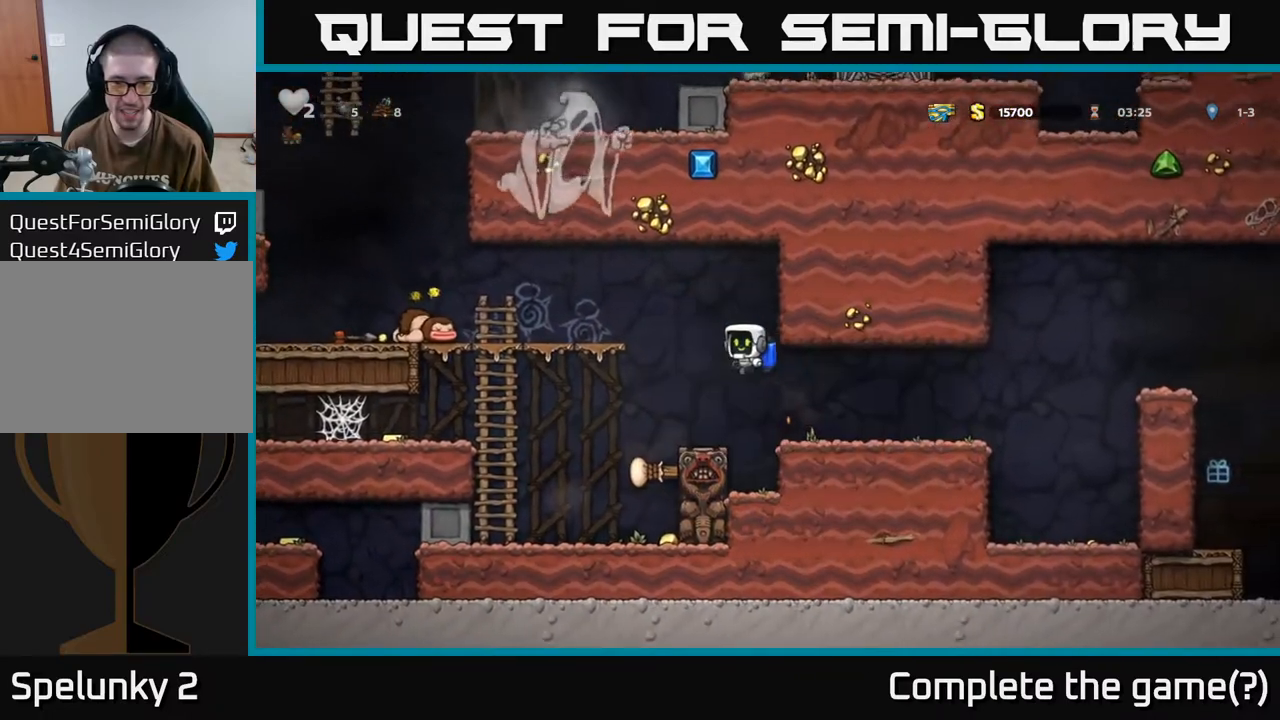
{"buttons": ["DPAD_RIGHT"], "left_stick": "center", "right_stick": "center", "events": [[167, "DPAD_LEFT", "up"], [450, "DPAD_RIGHT", "down"]]}
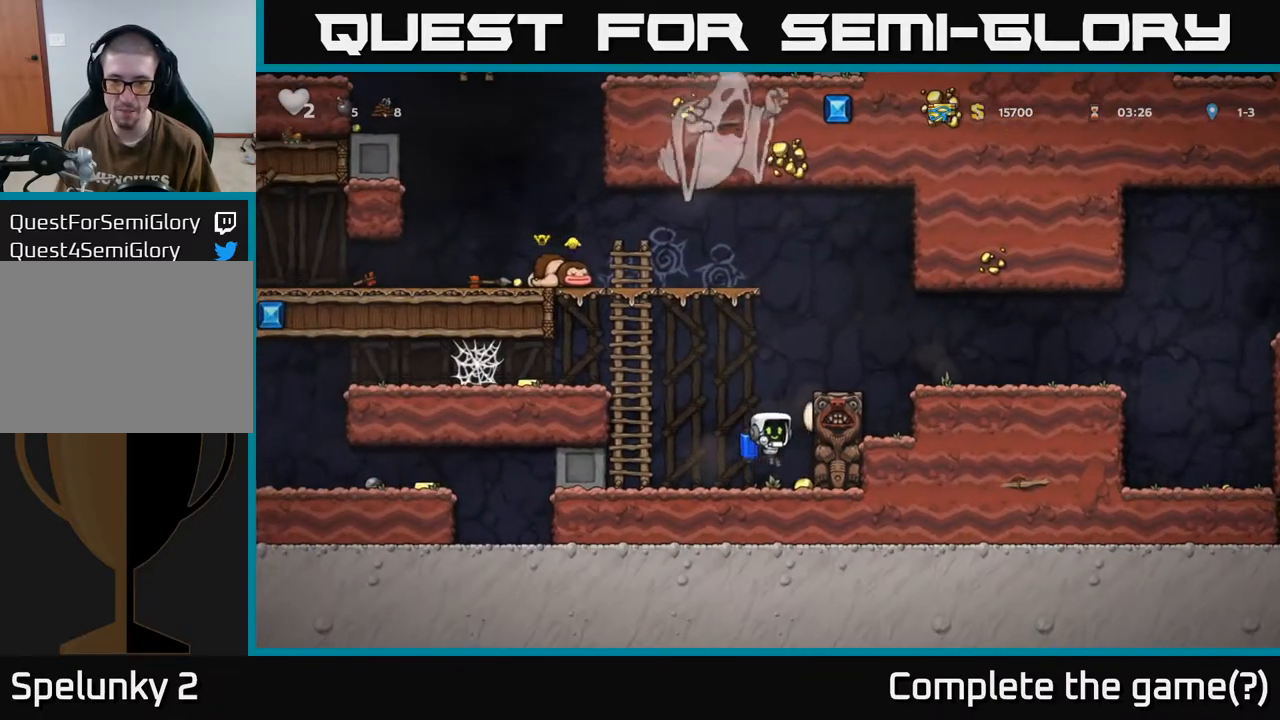
{"buttons": ["A", "DPAD_RIGHT"], "left_stick": "center", "right_stick": "center", "events": [[33, "DPAD_RIGHT", "up"], [67, "DPAD_LEFT", "down"], [117, "A", "down"], [217, "A", "up"], [267, "A", "down"], [267, "DPAD_LEFT", "up"], [283, "DPAD_RIGHT", "down"]]}
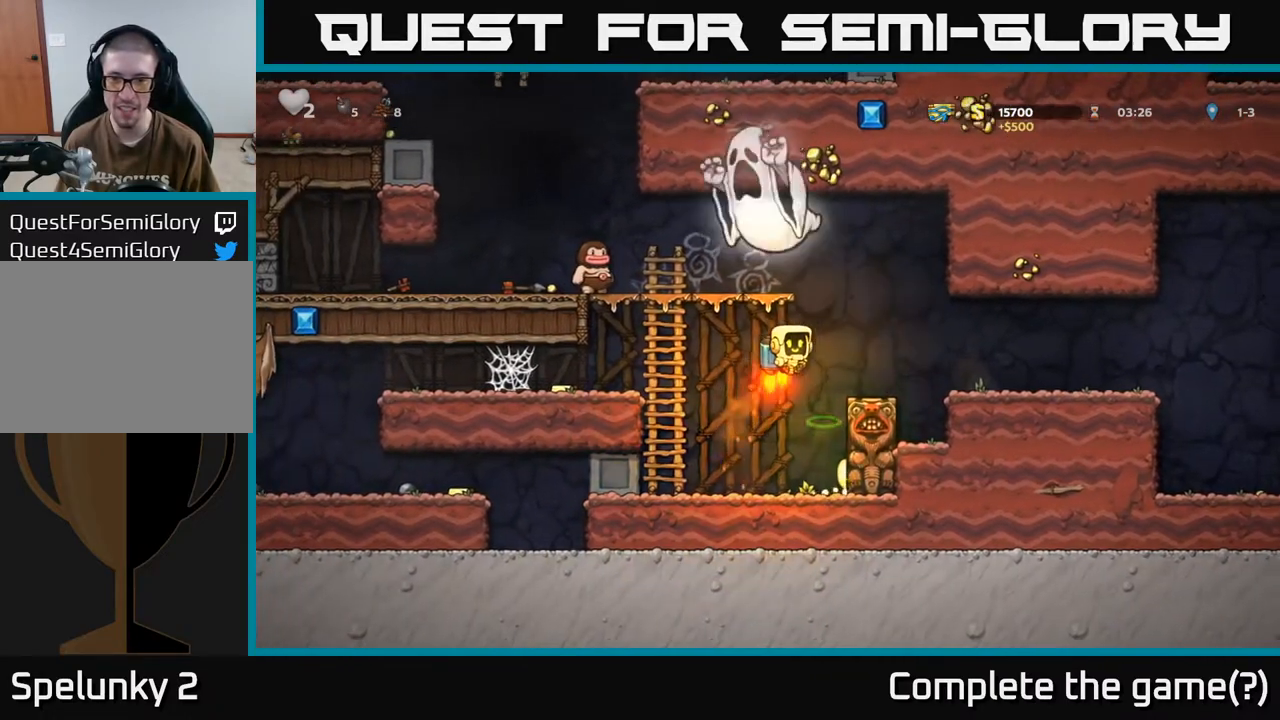
{"buttons": ["DPAD_RIGHT"], "left_stick": "center", "right_stick": "center", "events": [[17, "A", "up"]]}
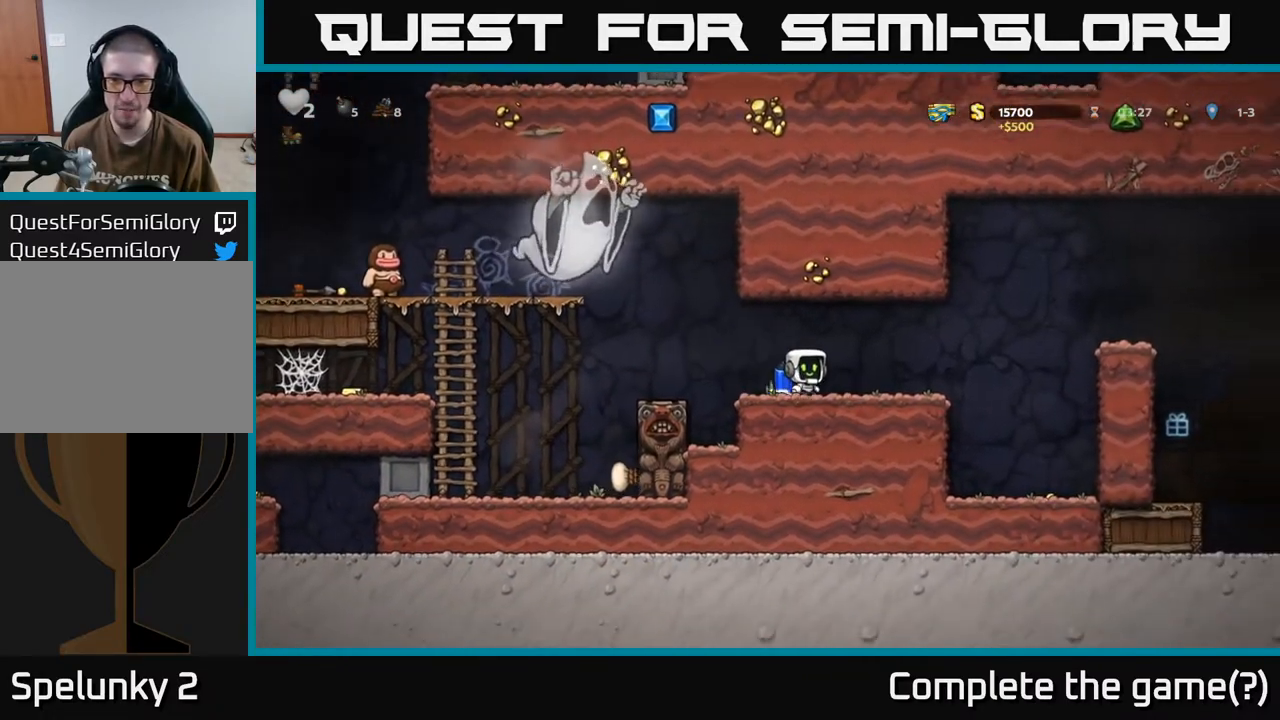
{"buttons": ["A", "DPAD_RIGHT"], "left_stick": "center", "right_stick": "center", "events": [[250, "A", "down"], [333, "A", "up"], [417, "A", "down"]]}